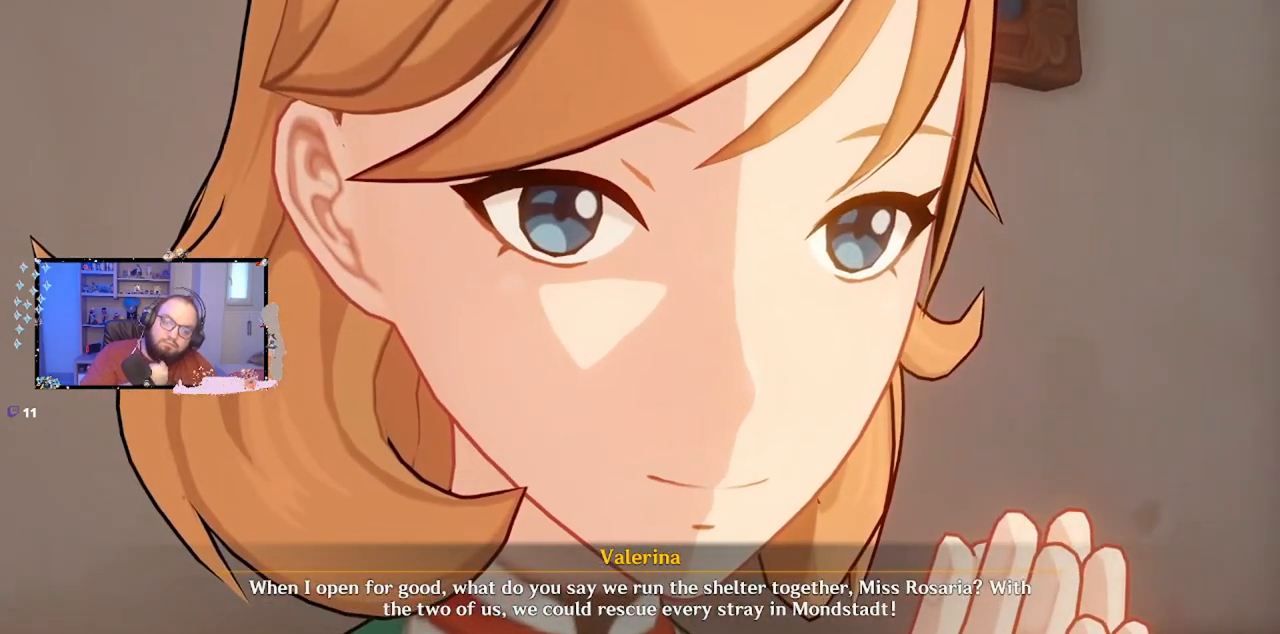
Gameplay with a controller (Xbox layout); each line is a JSON object with the inputs held at the frame after it (dt_ms = milliseconds from this image to that frame). "events" lists button and stick changes between this image and that frame as [ms after this image, input, new state], when the widget could be followed in between. Not read: L3 R3.
{"dt_ms": 500, "buttons": [], "left_stick": "center", "right_stick": "center", "events": [[350, "B", "down"], [417, "B", "up"]]}
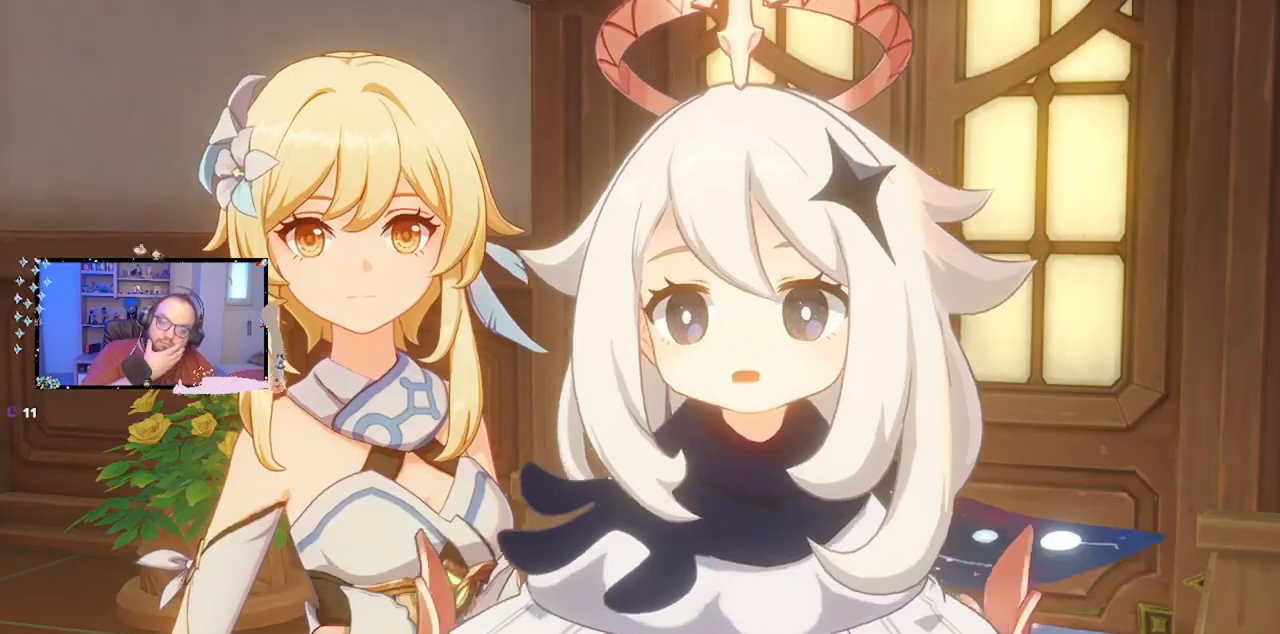
{"dt_ms": 500, "buttons": [], "left_stick": "center", "right_stick": "center", "events": []}
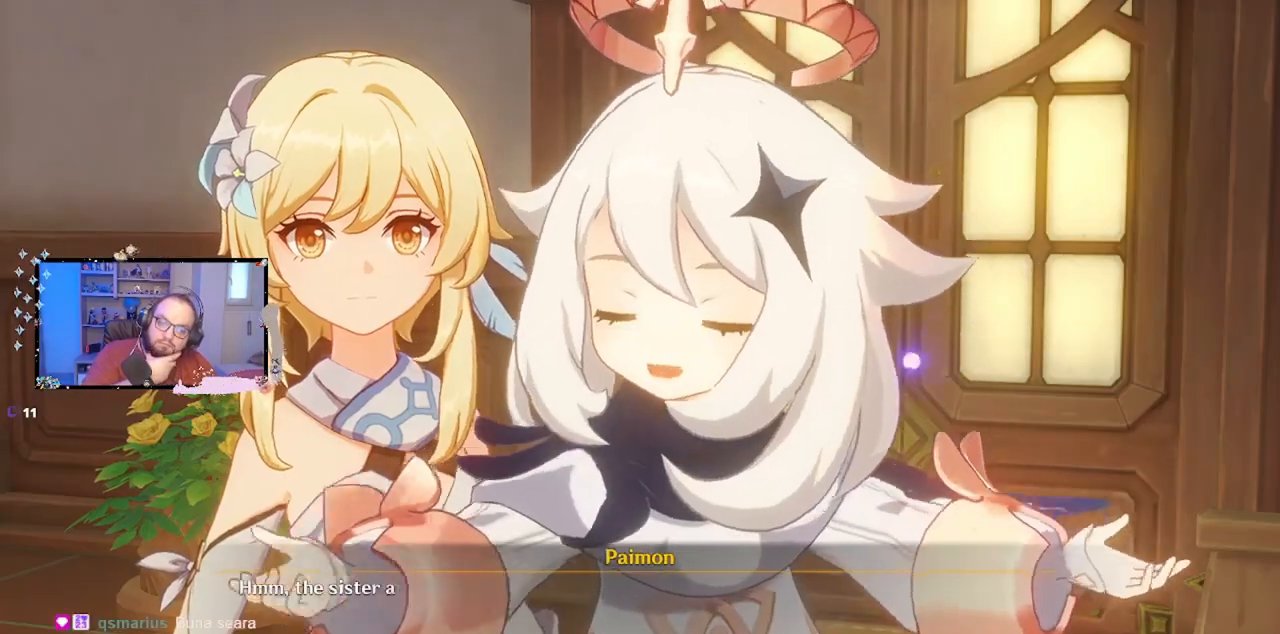
{"dt_ms": 500, "buttons": [], "left_stick": "center", "right_stick": "center", "events": []}
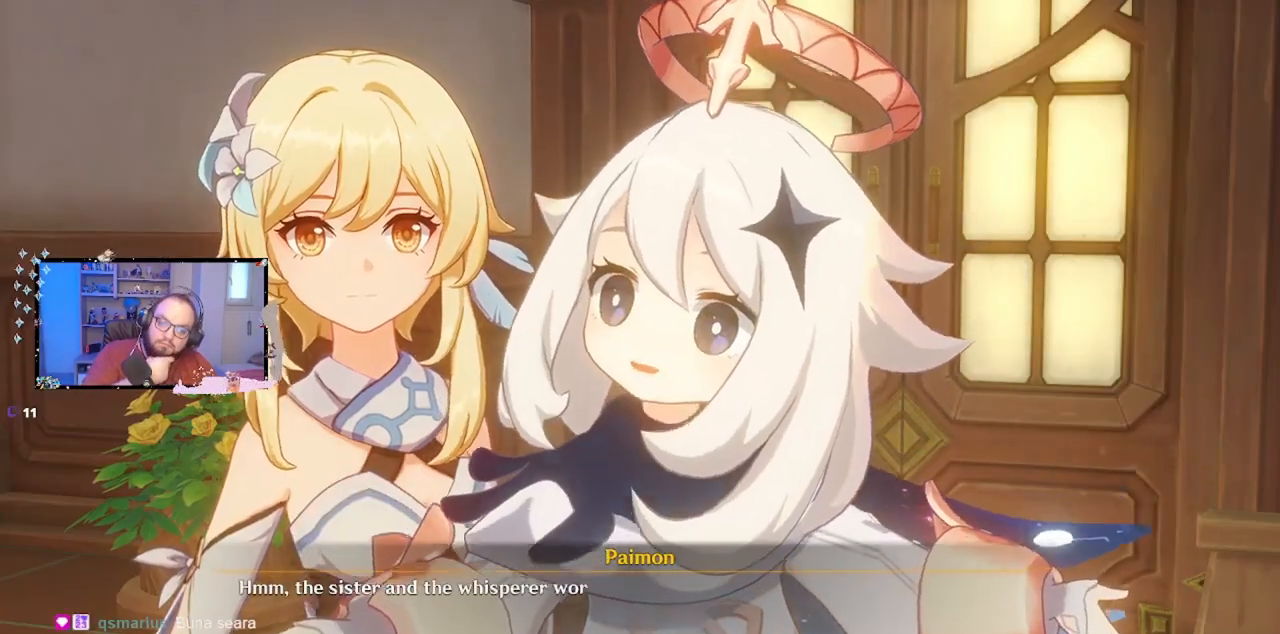
{"dt_ms": 500, "buttons": [], "left_stick": "center", "right_stick": "center", "events": []}
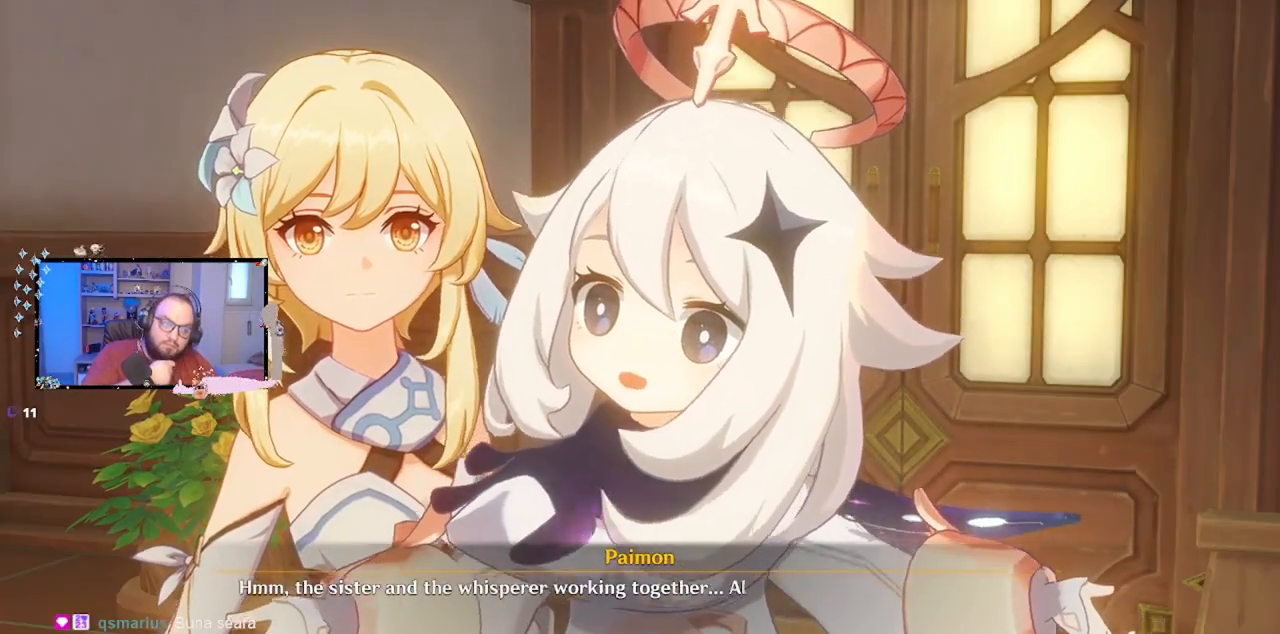
{"dt_ms": 500, "buttons": [], "left_stick": "center", "right_stick": "center", "events": []}
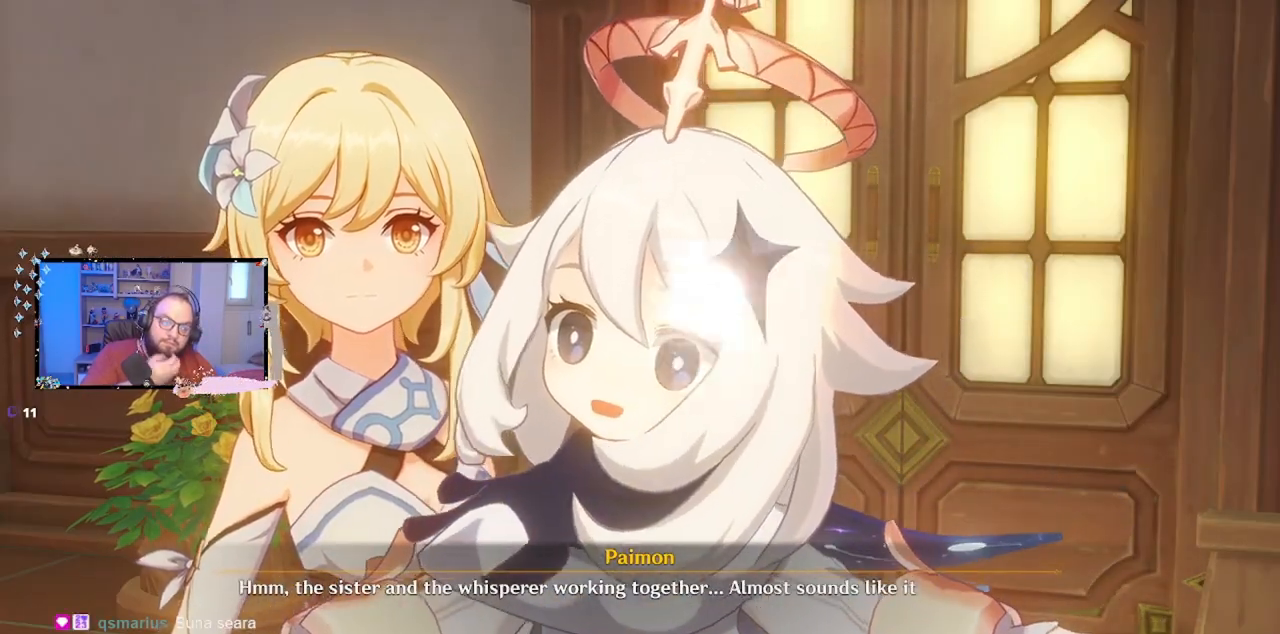
{"dt_ms": 500, "buttons": [], "left_stick": "center", "right_stick": "center", "events": []}
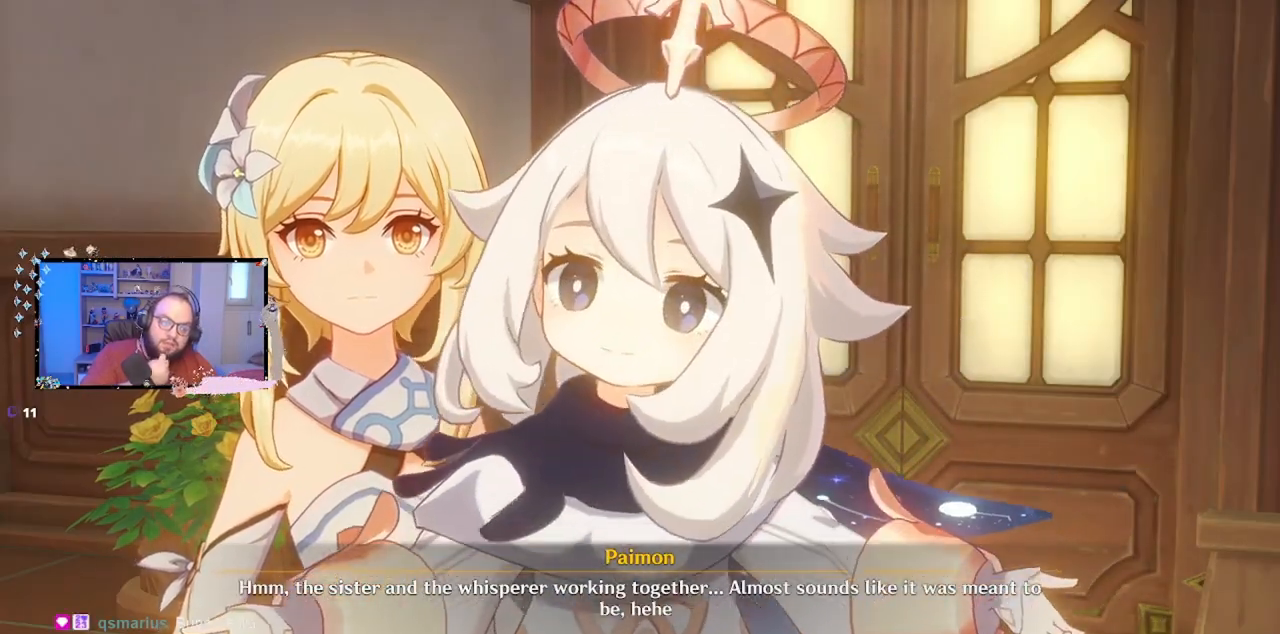
{"dt_ms": 500, "buttons": [], "left_stick": "center", "right_stick": "center", "events": []}
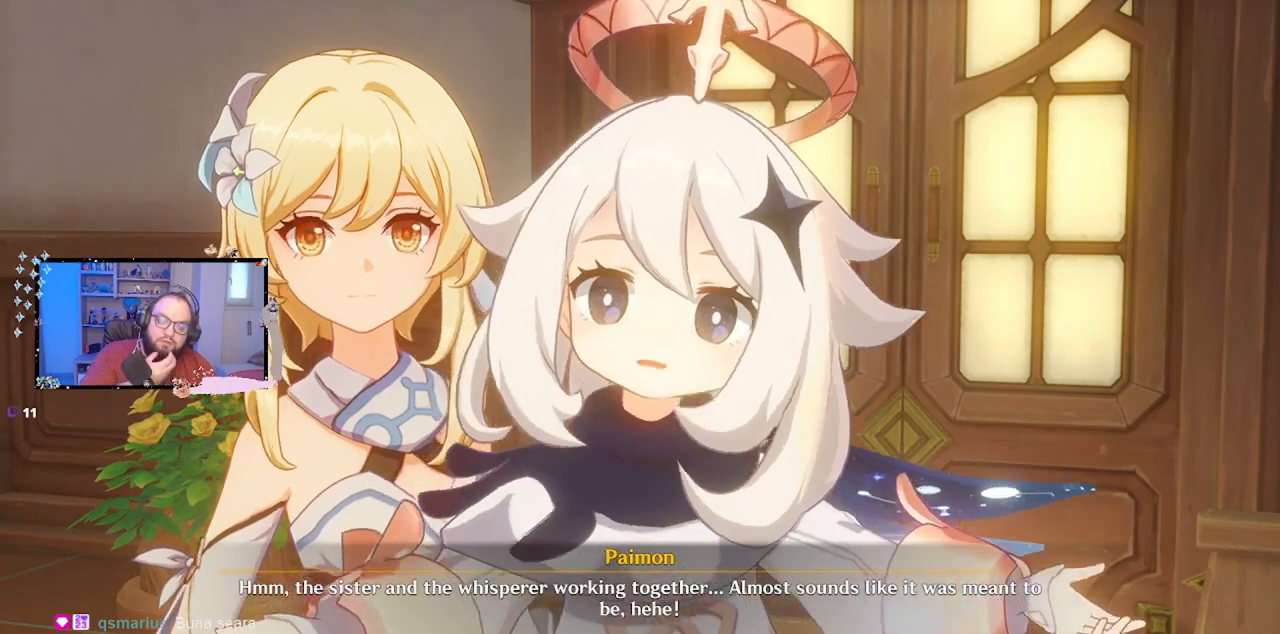
{"dt_ms": 500, "buttons": [], "left_stick": "center", "right_stick": "center", "events": []}
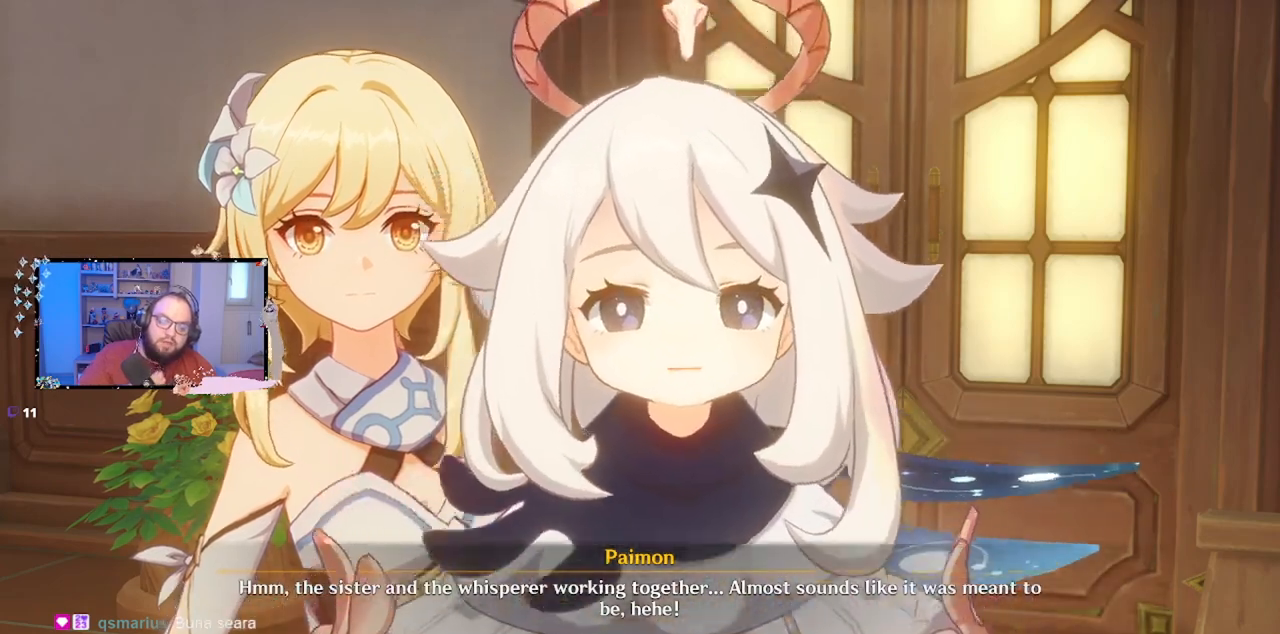
{"dt_ms": 500, "buttons": [], "left_stick": "center", "right_stick": "center", "events": []}
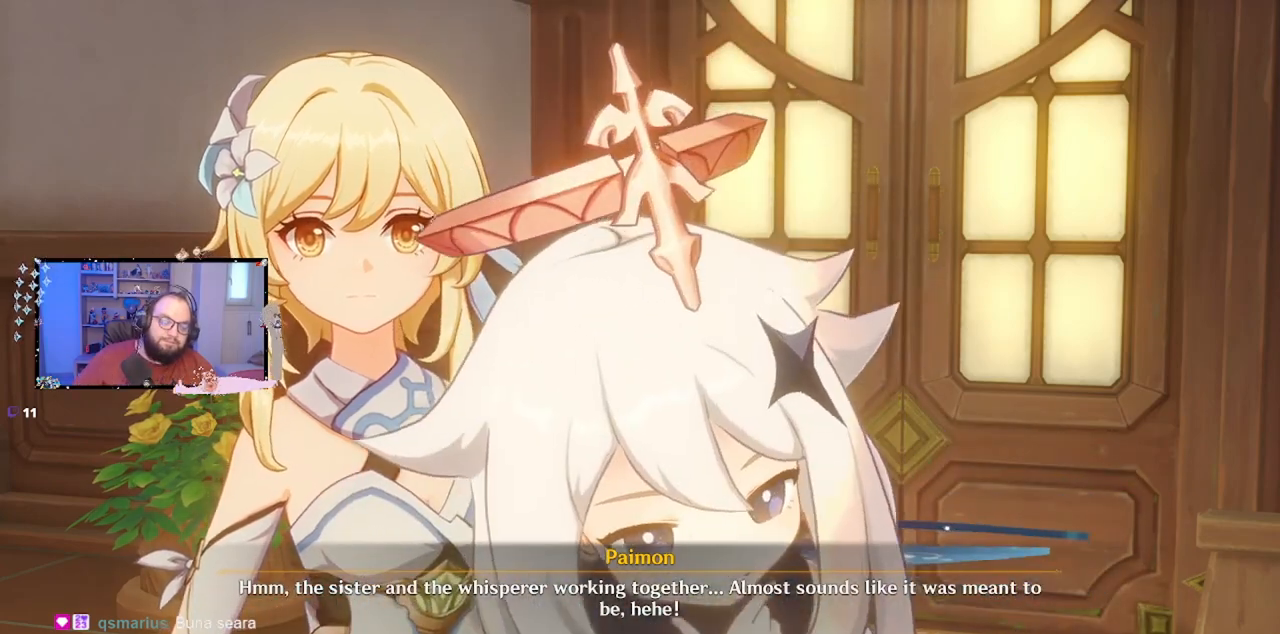
{"dt_ms": 500, "buttons": [], "left_stick": "center", "right_stick": "center", "events": [[217, "B", "down"], [333, "B", "up"]]}
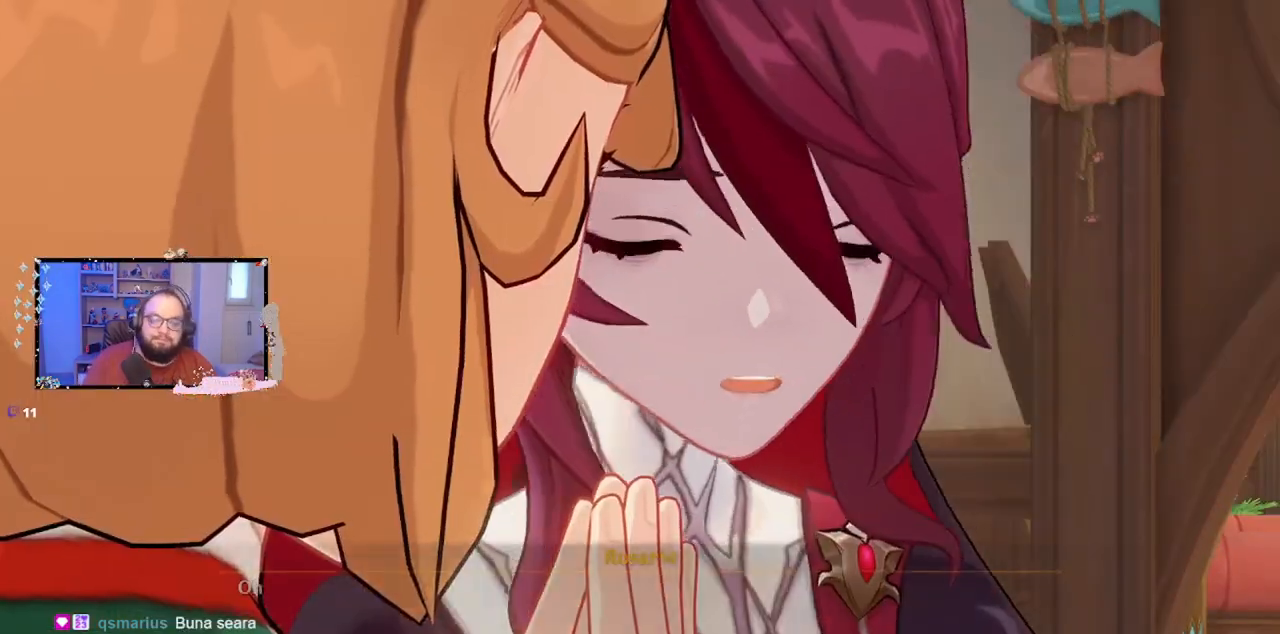
{"dt_ms": 500, "buttons": [], "left_stick": "center", "right_stick": "center", "events": []}
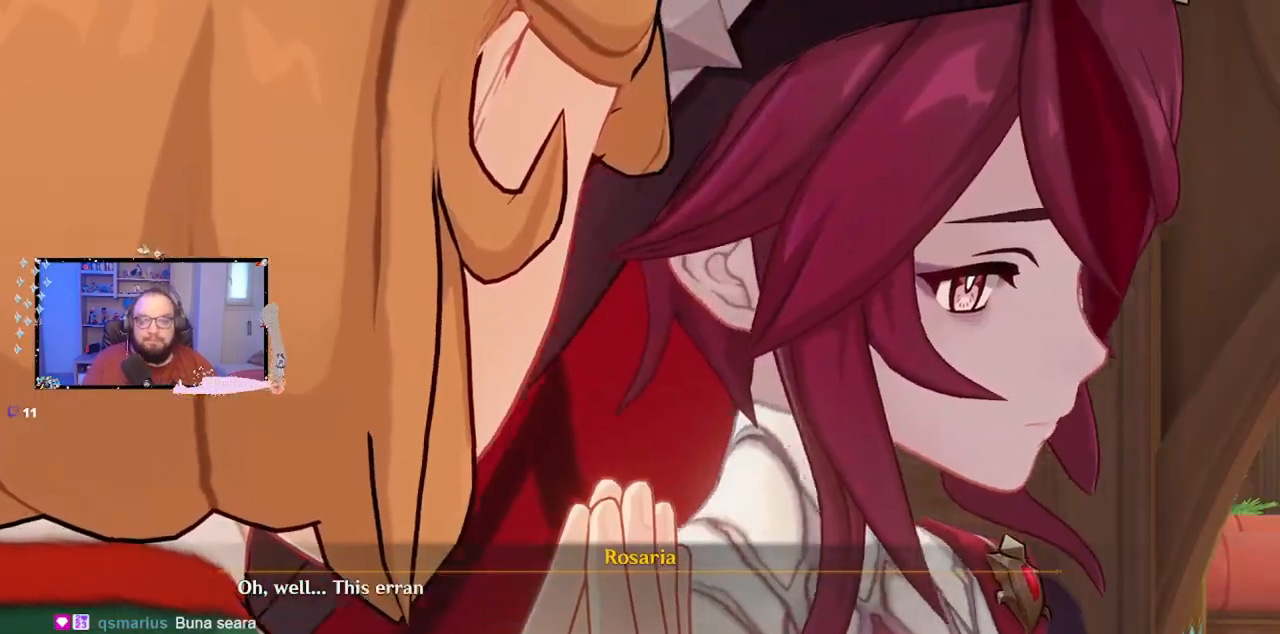
{"dt_ms": 500, "buttons": ["B"], "left_stick": "center", "right_stick": "center", "events": [[100, "B", "down"], [167, "B", "up"], [483, "B", "down"]]}
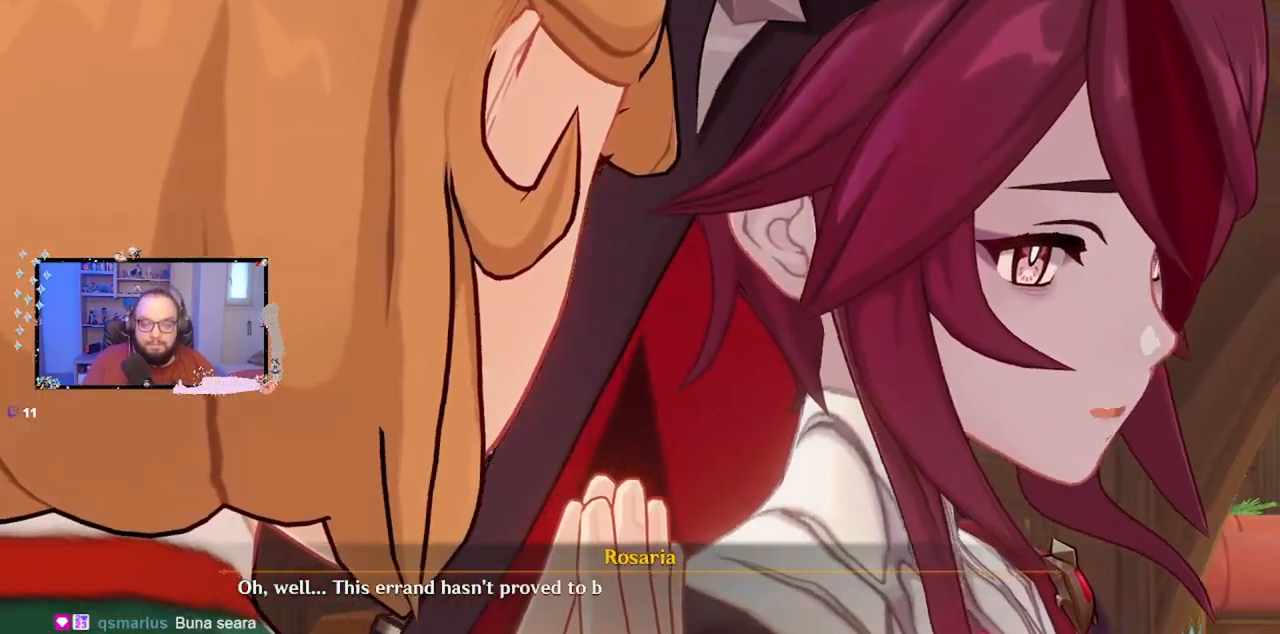
{"dt_ms": 500, "buttons": [], "left_stick": "center", "right_stick": "center", "events": [[67, "B", "up"]]}
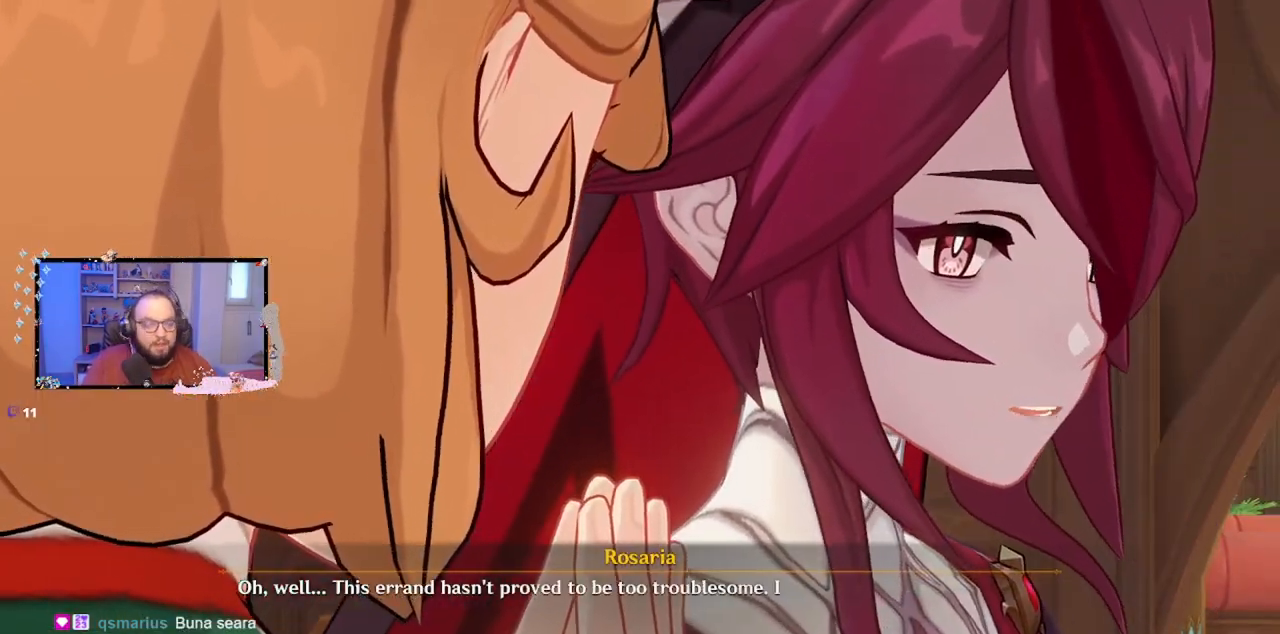
{"dt_ms": 500, "buttons": [], "left_stick": "center", "right_stick": "center", "events": [[100, "B", "down"], [200, "B", "up"]]}
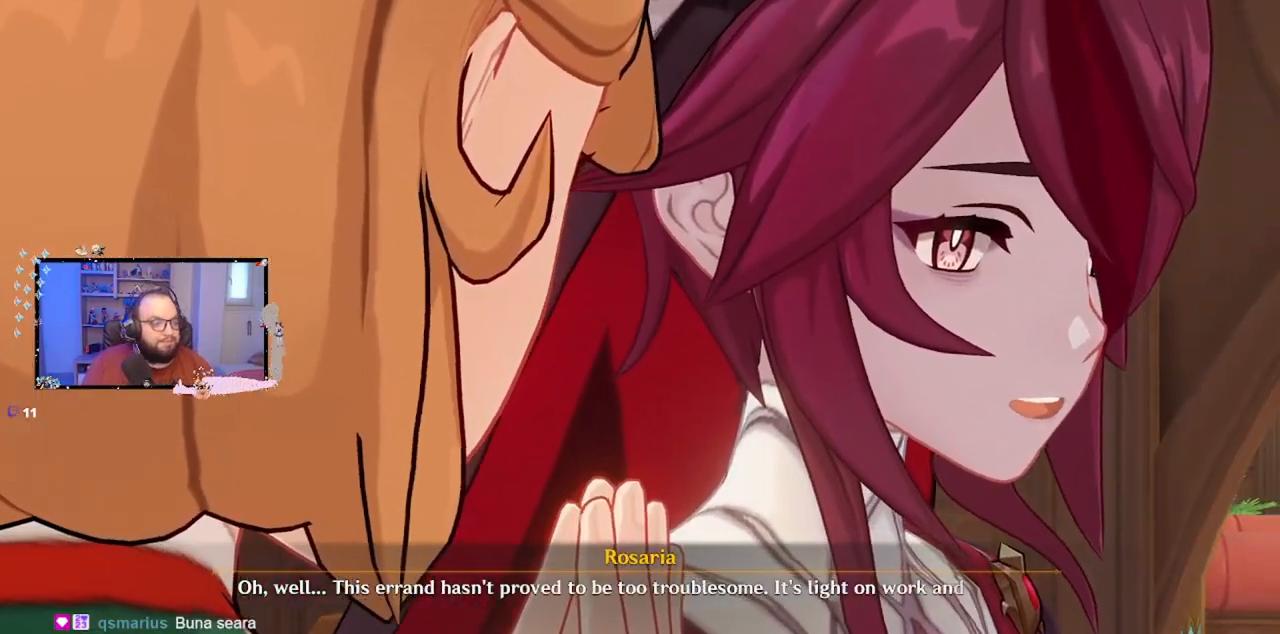
{"dt_ms": 500, "buttons": [], "left_stick": "center", "right_stick": "center", "events": [[183, "B", "down"], [283, "B", "up"]]}
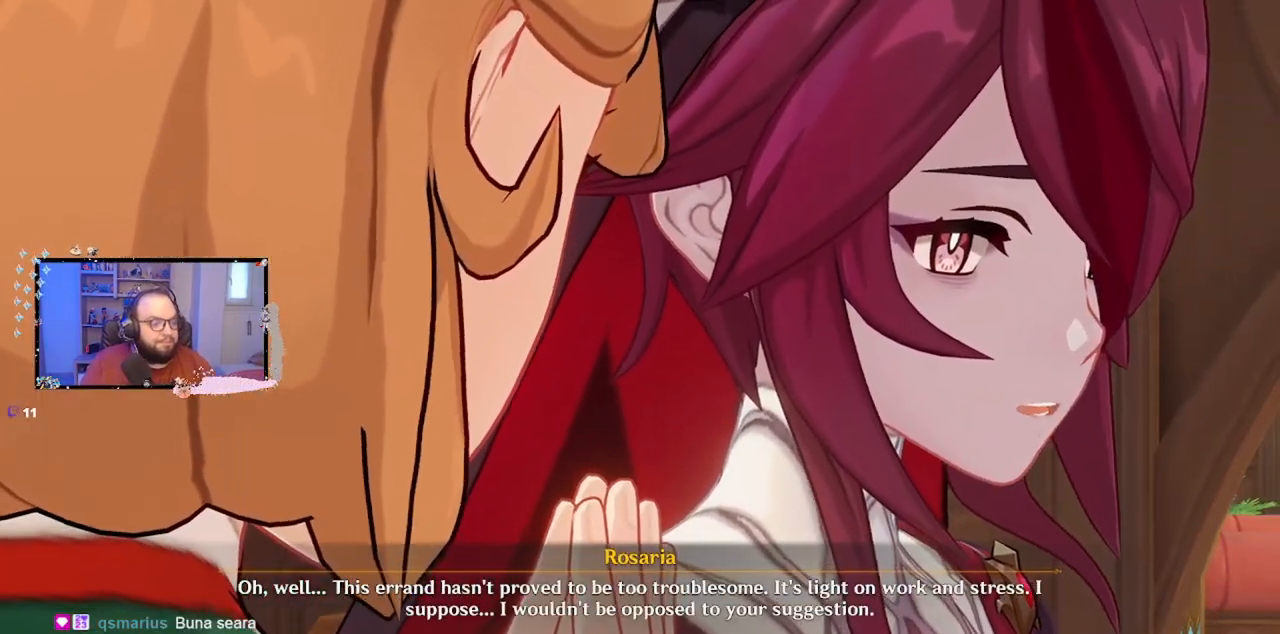
{"dt_ms": 500, "buttons": [], "left_stick": "center", "right_stick": "center", "events": [[167, "B", "down"], [267, "B", "up"]]}
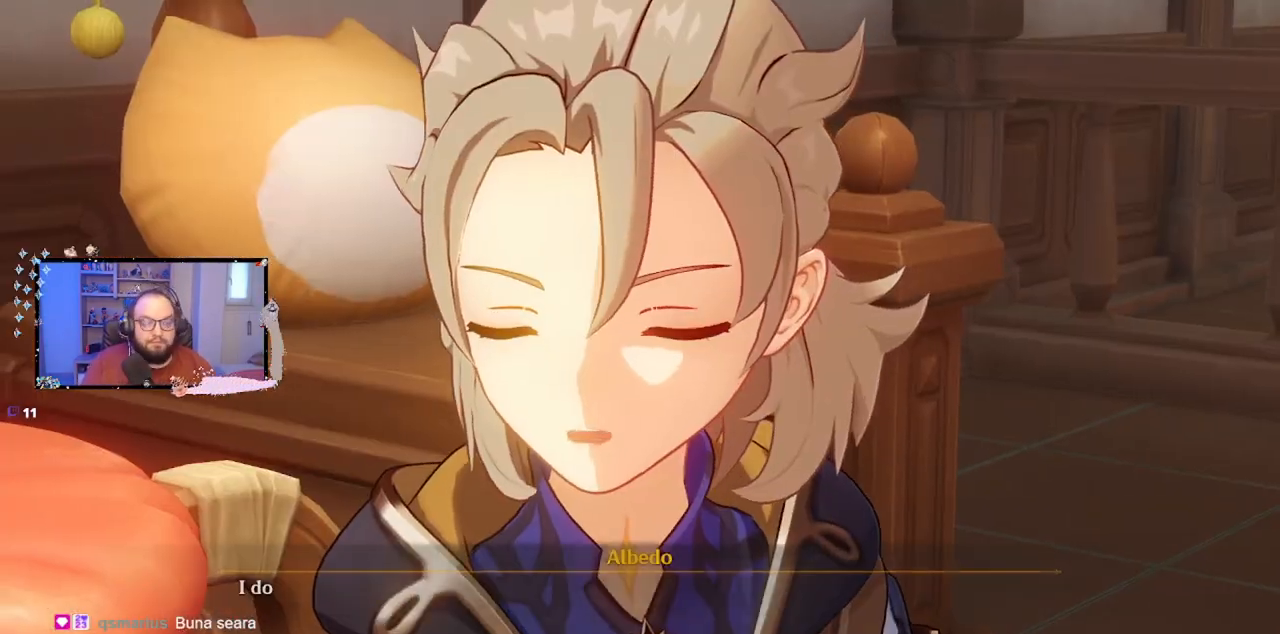
{"dt_ms": 500, "buttons": [], "left_stick": "center", "right_stick": "center", "events": []}
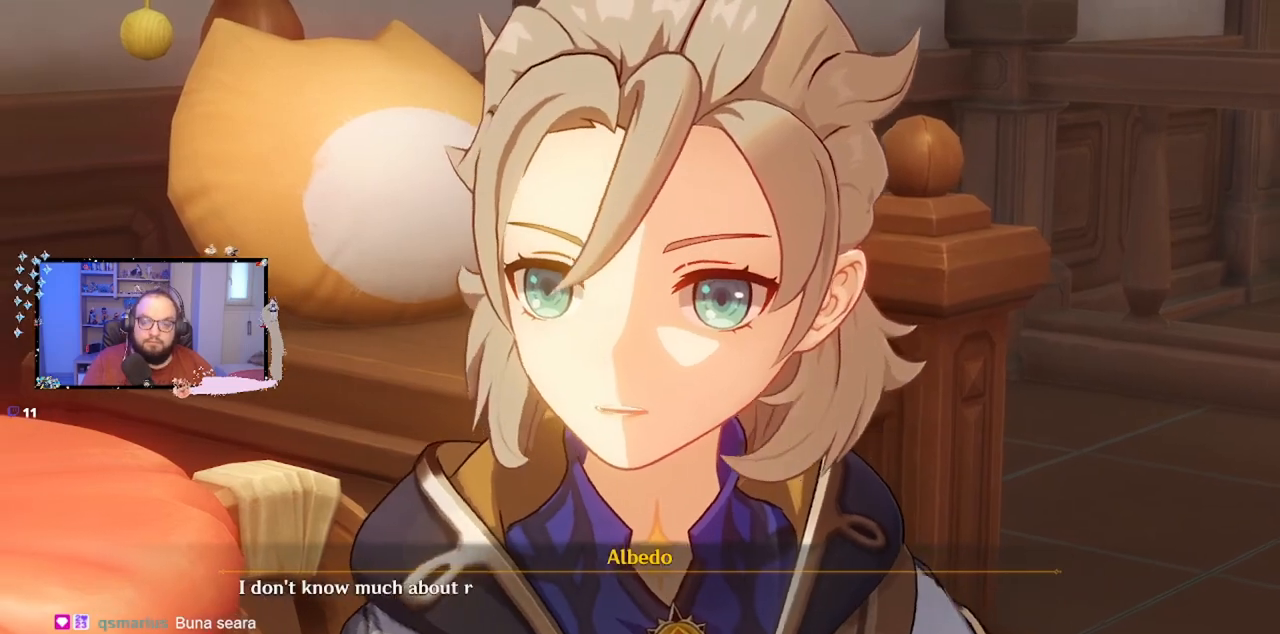
{"dt_ms": 500, "buttons": [], "left_stick": "center", "right_stick": "center", "events": [[267, "B", "down"], [350, "B", "up"]]}
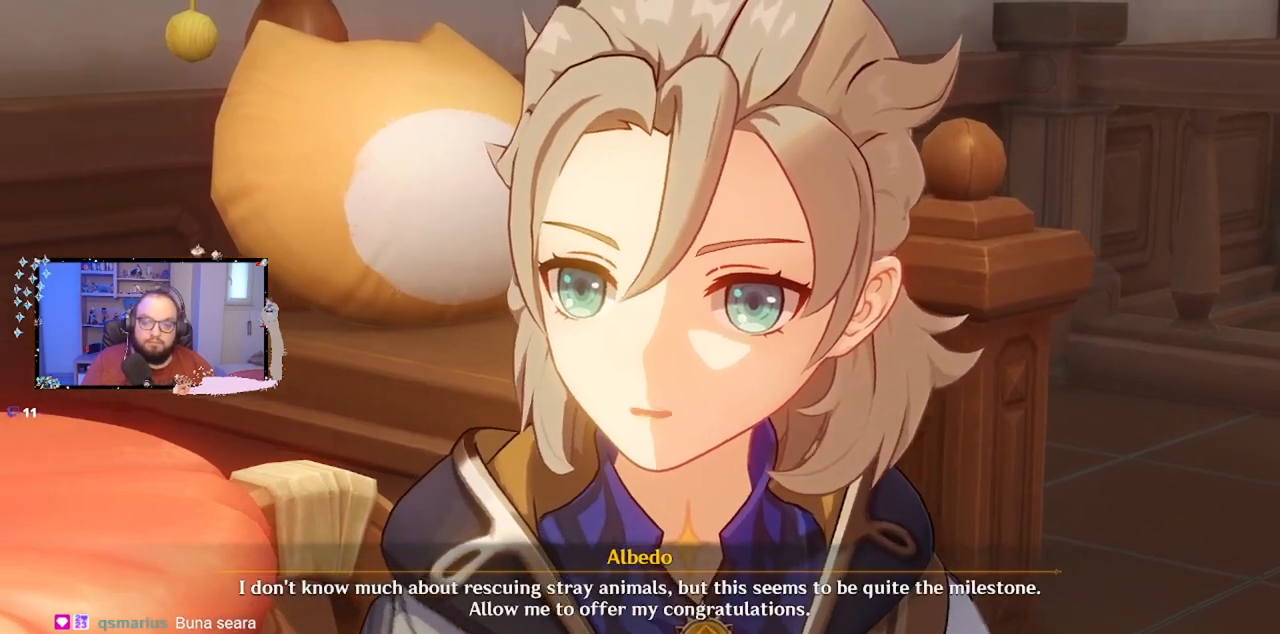
{"dt_ms": 500, "buttons": [], "left_stick": "center", "right_stick": "center", "events": [[433, "B", "down"], [483, "B", "up"]]}
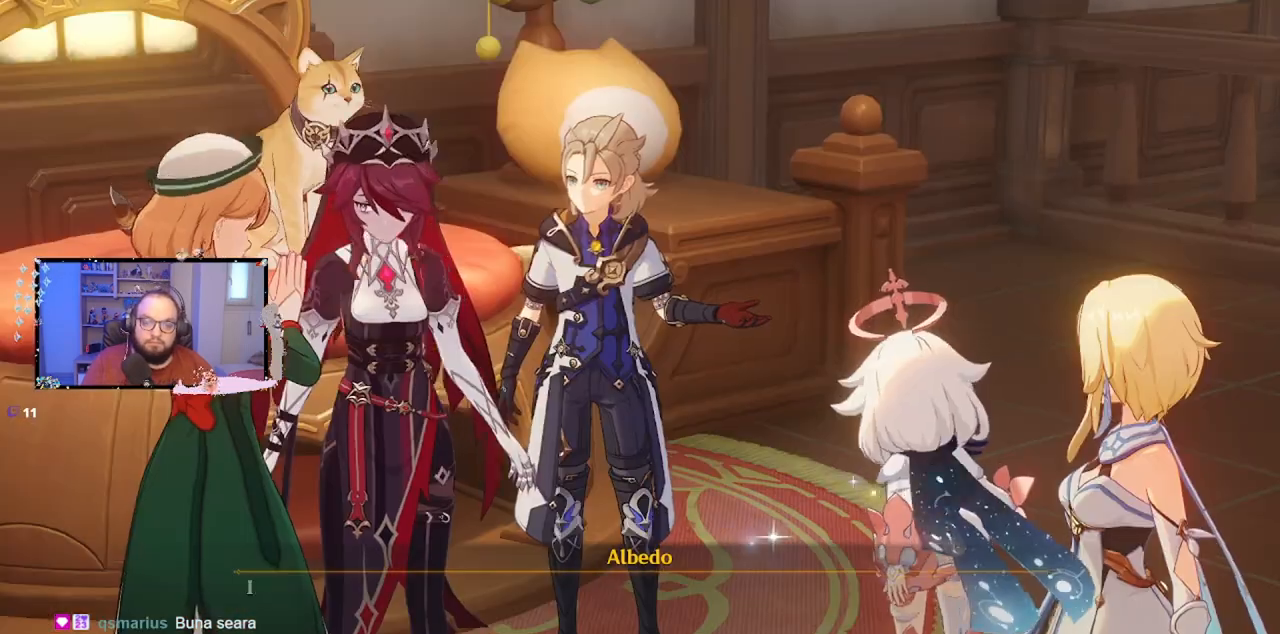
{"dt_ms": 500, "buttons": [], "left_stick": "center", "right_stick": "center", "events": []}
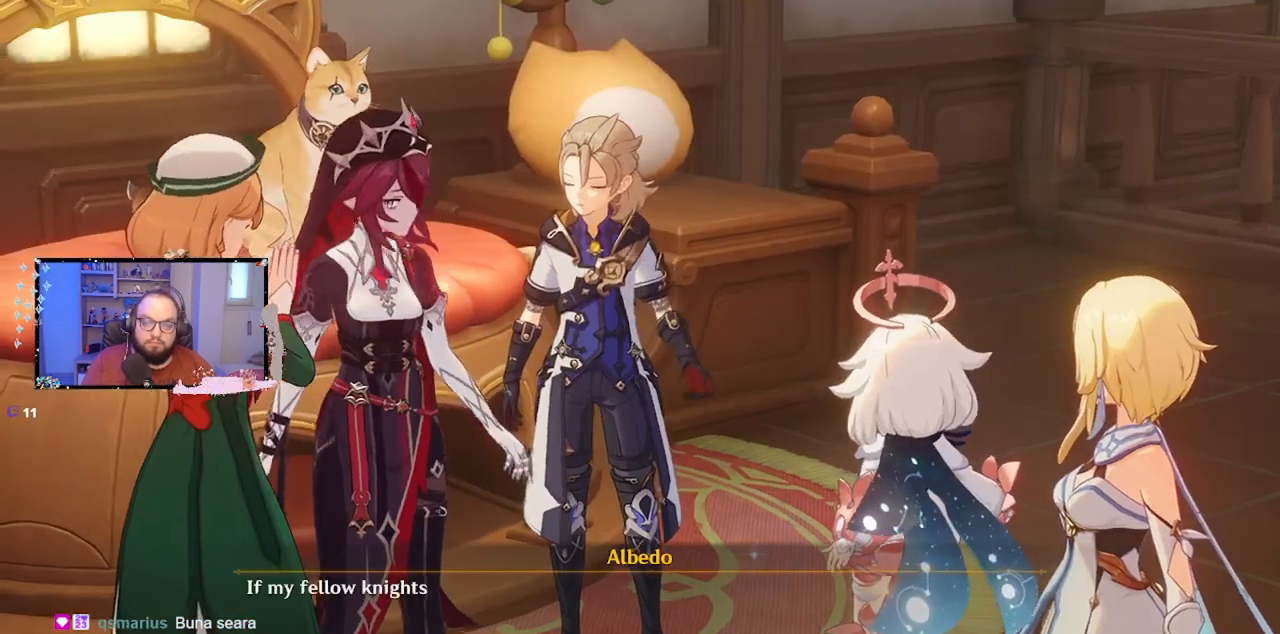
{"dt_ms": 500, "buttons": [], "left_stick": "center", "right_stick": "center"}
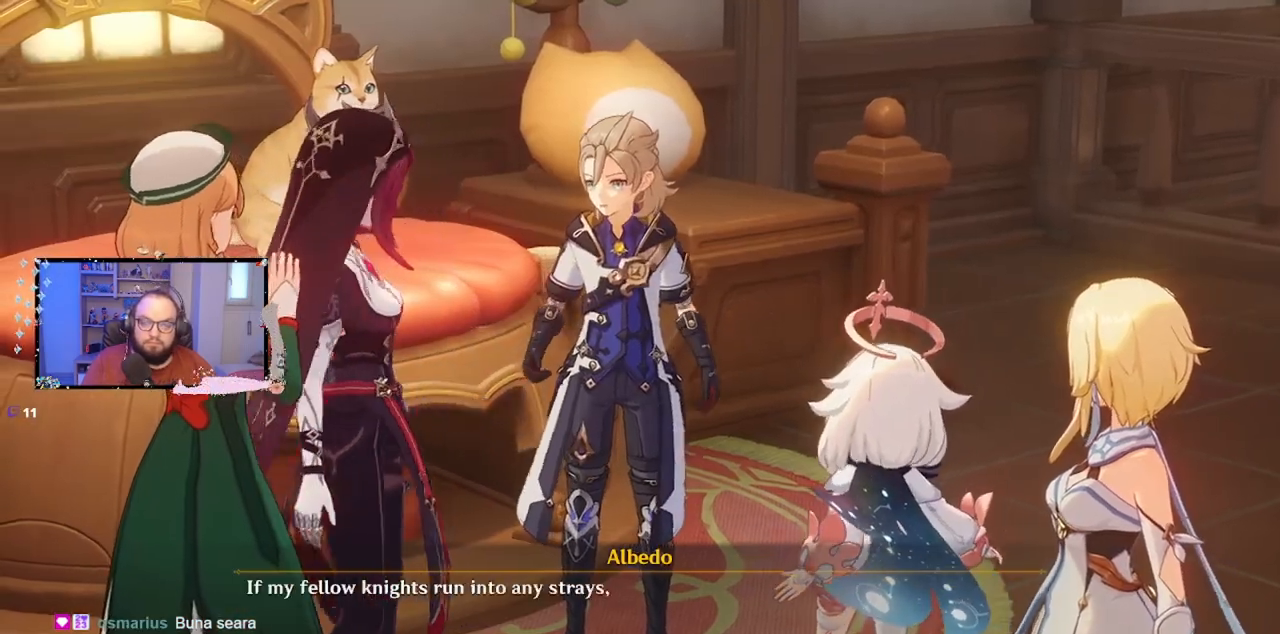
{"dt_ms": 500, "buttons": ["B"], "left_stick": "center", "right_stick": "center", "events": [[117, "B", "down"], [200, "B", "up"], [483, "B", "down"]]}
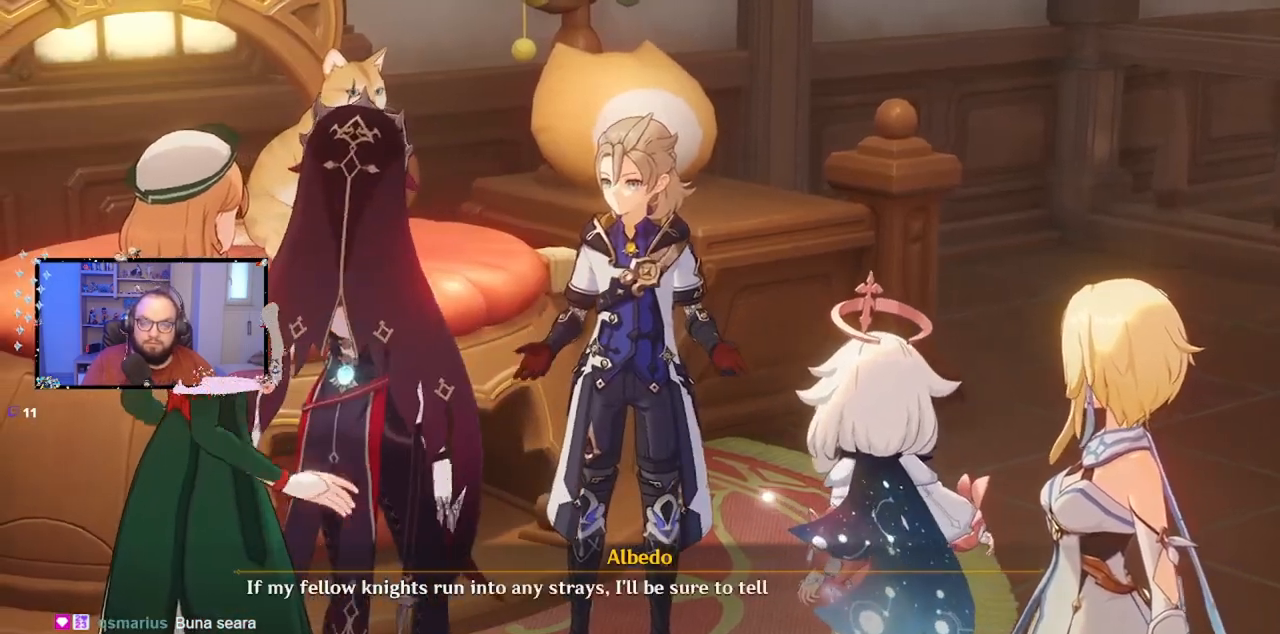
{"dt_ms": 500, "buttons": [], "left_stick": "center", "right_stick": "center", "events": [[33, "B", "up"]]}
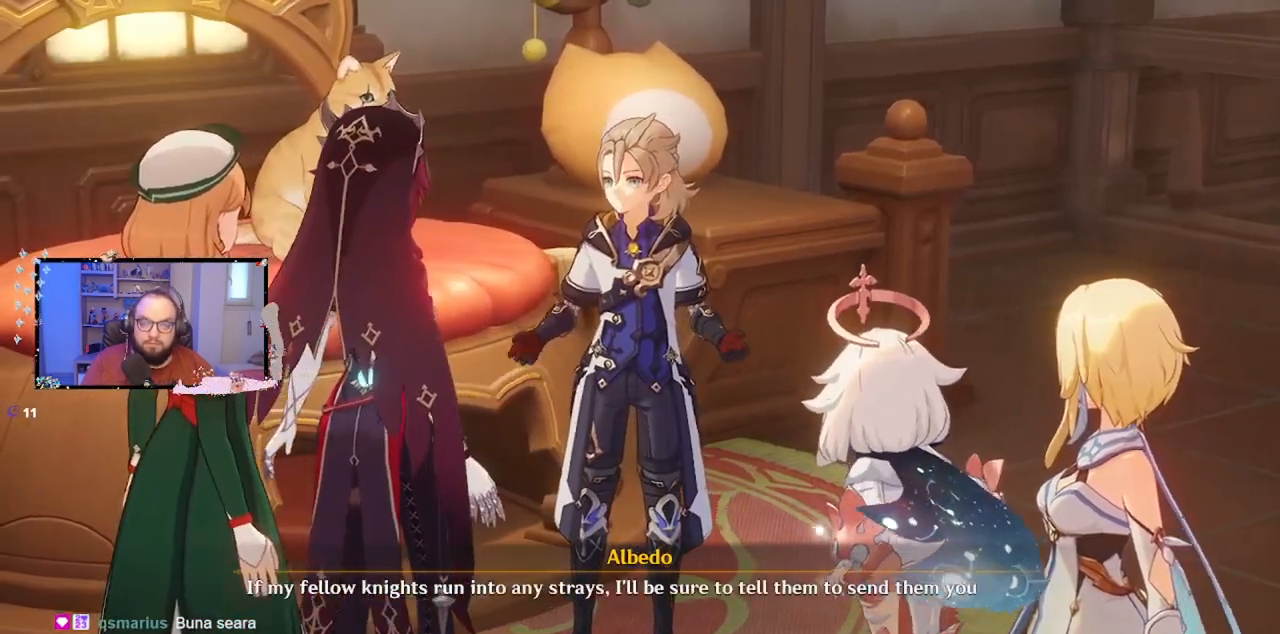
{"dt_ms": 500, "buttons": ["B"], "left_stick": "center", "right_stick": "center", "events": [[500, "B", "down"]]}
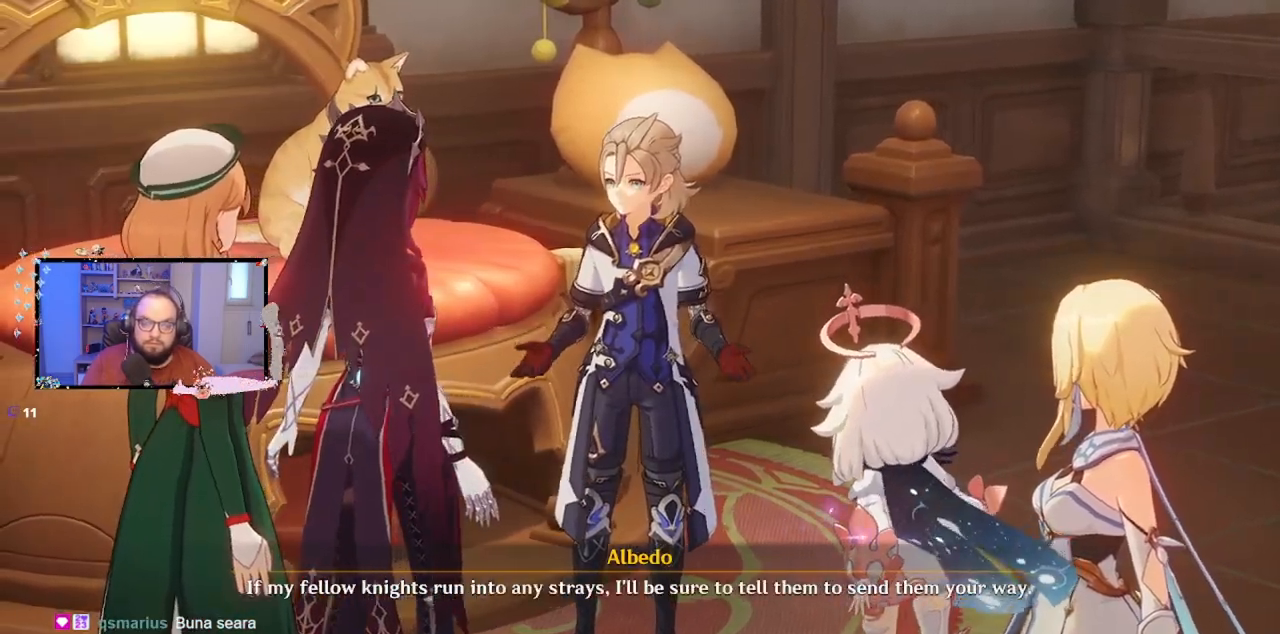
{"dt_ms": 500, "buttons": [], "left_stick": "center", "right_stick": "center", "events": [[133, "B", "up"]]}
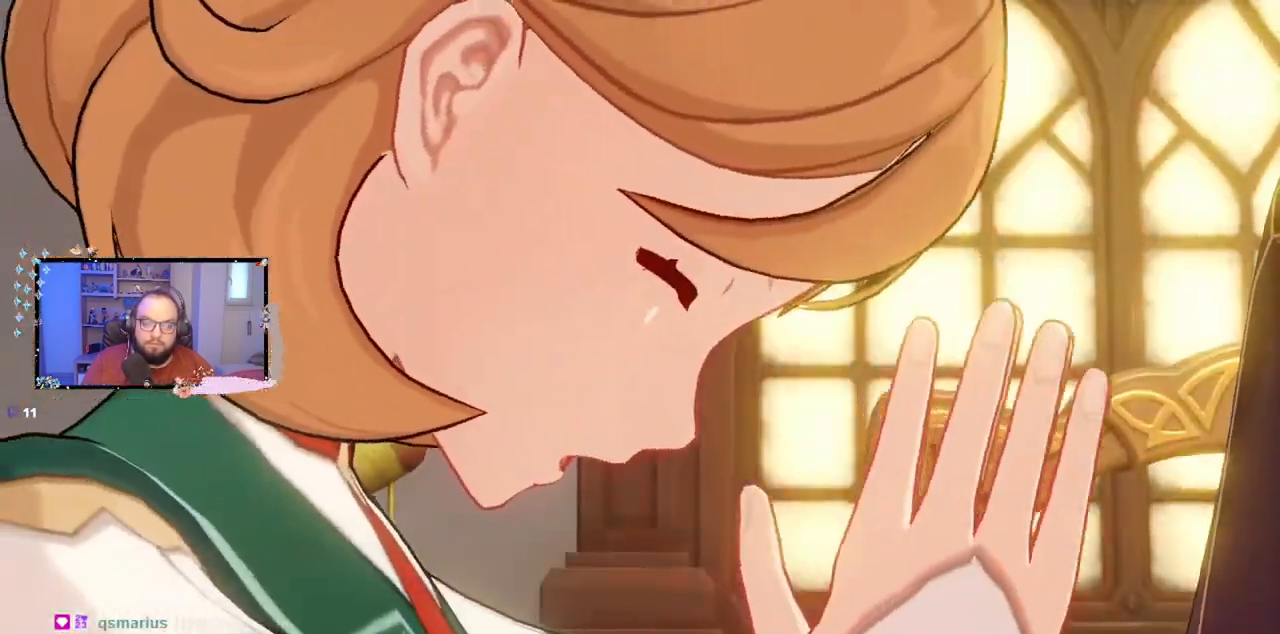
{"dt_ms": 1000, "buttons": [], "left_stick": "center", "right_stick": "center"}
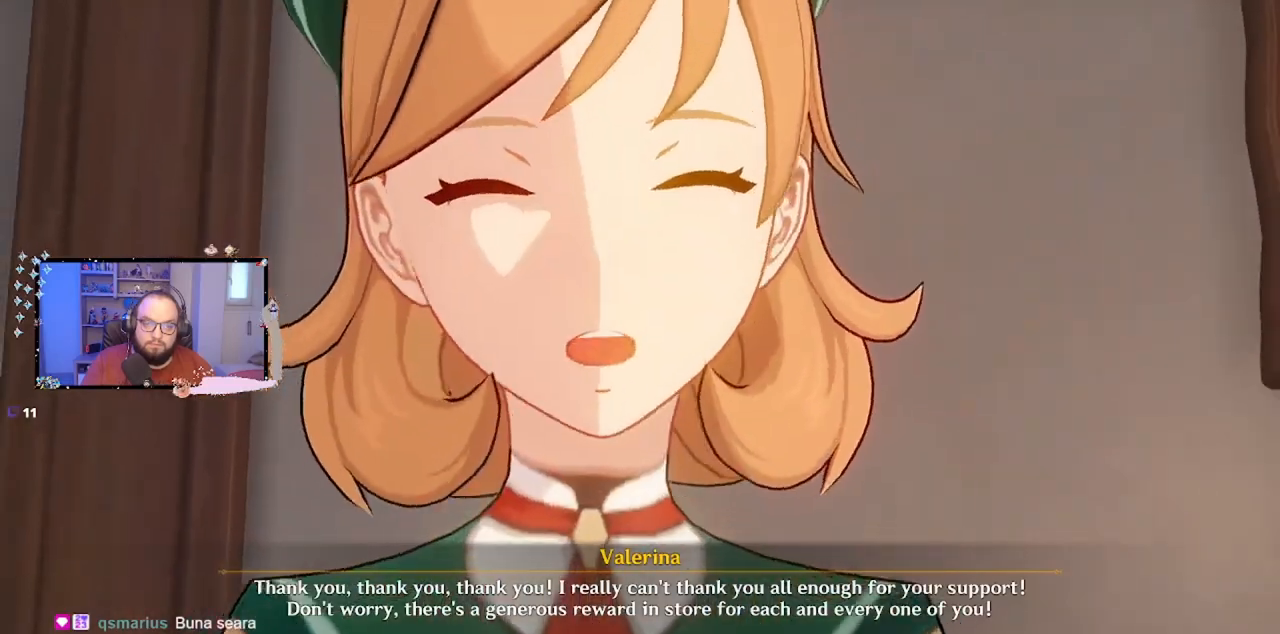
{"dt_ms": 500, "buttons": [], "left_stick": "center", "right_stick": "center", "events": [[17, "B", "down"], [117, "B", "up"], [300, "B", "down"], [383, "B", "up"]]}
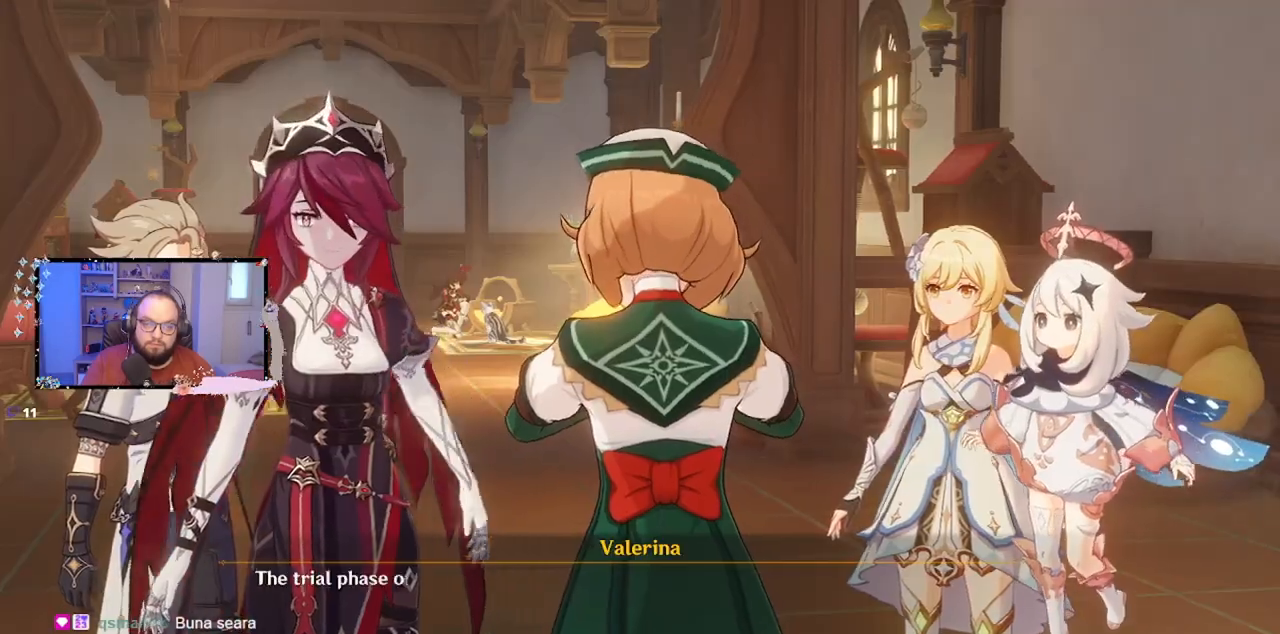
{"dt_ms": 500, "buttons": [], "left_stick": "center", "right_stick": "center", "events": [[33, "B", "down"], [50, "B", "up"], [383, "B", "down"], [467, "B", "up"]]}
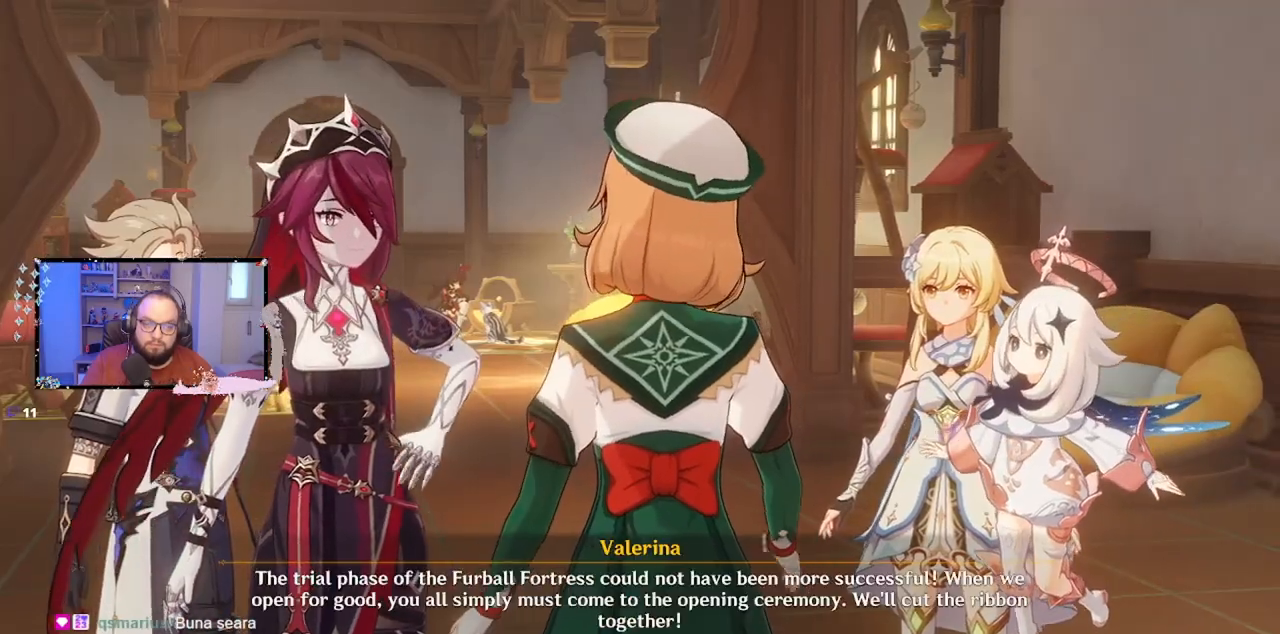
{"dt_ms": 500, "buttons": [], "left_stick": "center", "right_stick": "center", "events": []}